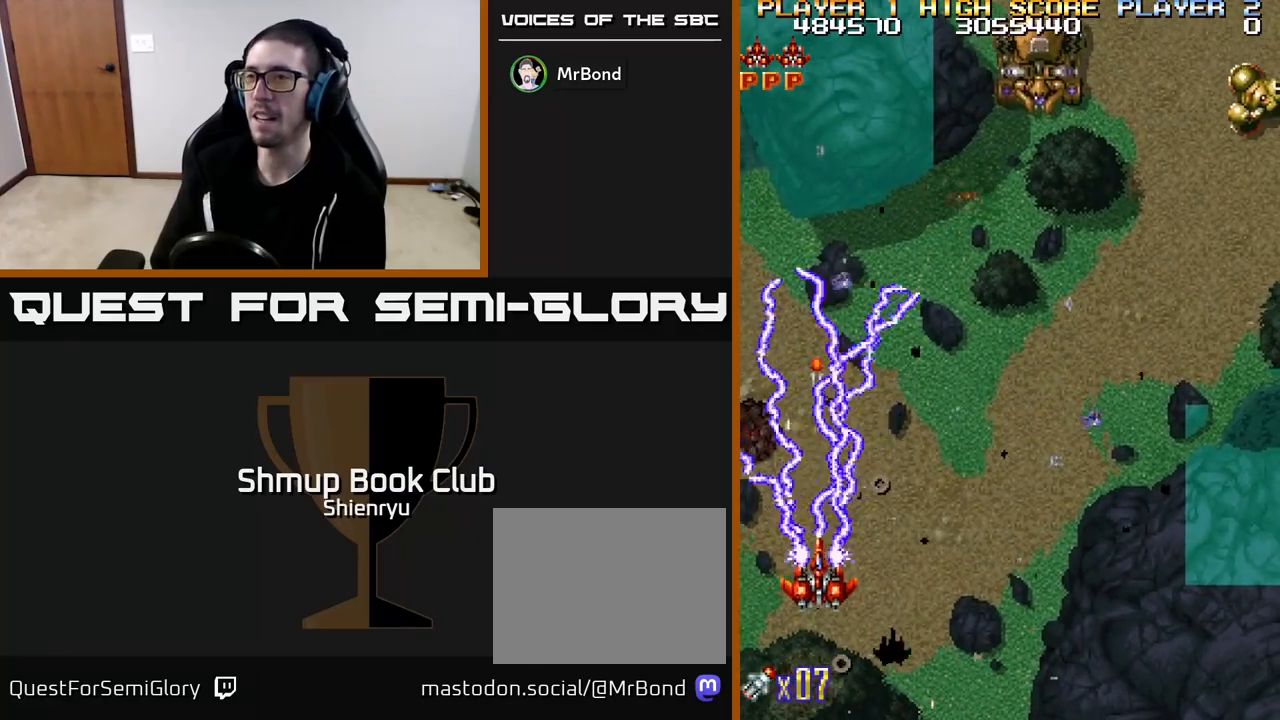
Gameplay with a controller (Xbox layout); each line is a JSON object with the inputs held at the frame after it. "events" lists button and stick changes between this image and that frame as [ms after this image, input, new state], when the widget could be followed in between. Not read: right_stick.
{"buttons": ["DPAD_DOWN", "DPAD_RIGHT"], "left_stick": "center", "events": [[100, "DPAD_RIGHT", "up"], [167, "R2", "up"], [200, "DPAD_LEFT", "down"], [317, "DPAD_LEFT", "up"], [367, "DPAD_UP", "up"], [383, "DPAD_RIGHT", "down"], [483, "DPAD_DOWN", "down"]]}
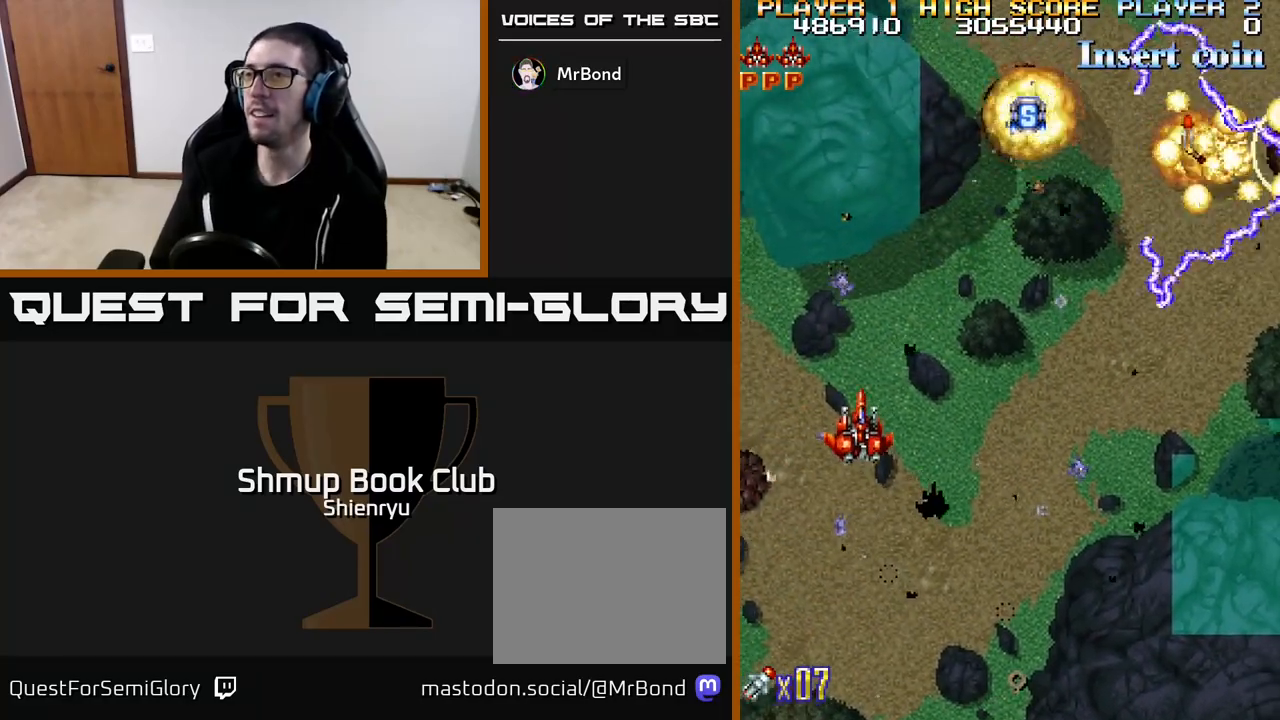
{"buttons": ["DPAD_RIGHT"], "left_stick": "center", "events": [[417, "DPAD_DOWN", "up"]]}
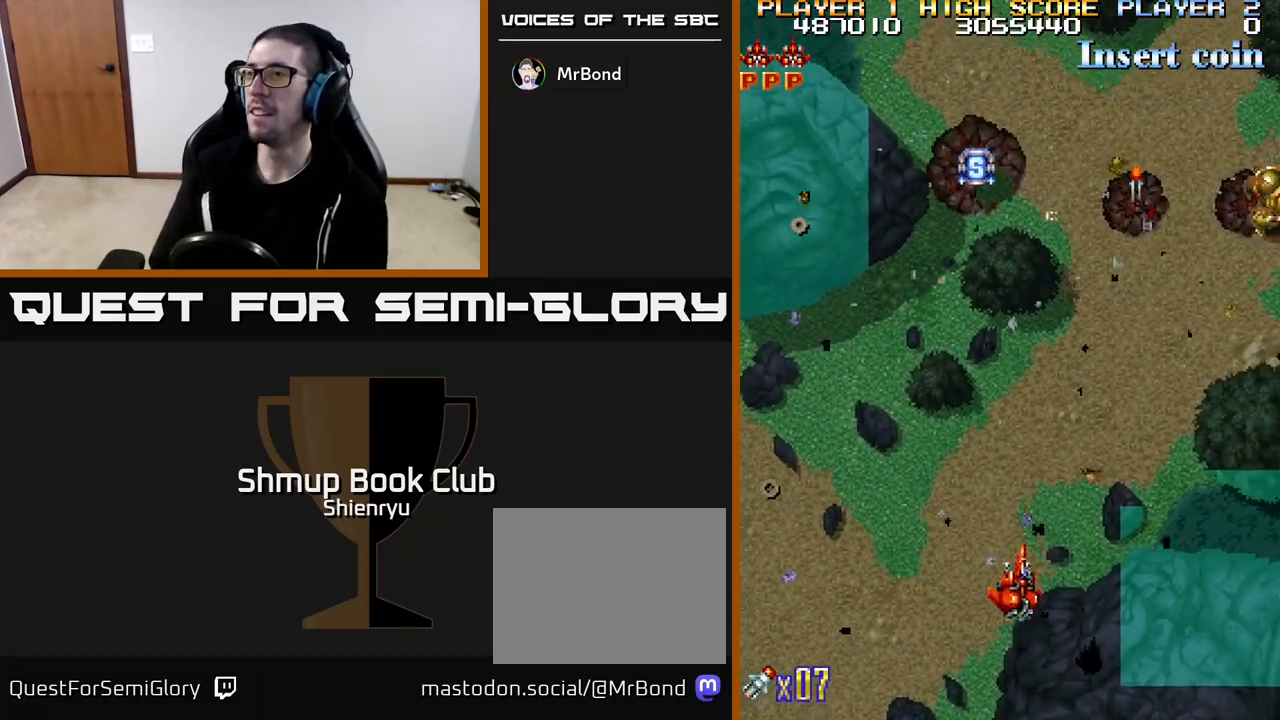
{"buttons": [], "left_stick": "center", "events": [[133, "DPAD_RIGHT", "up"]]}
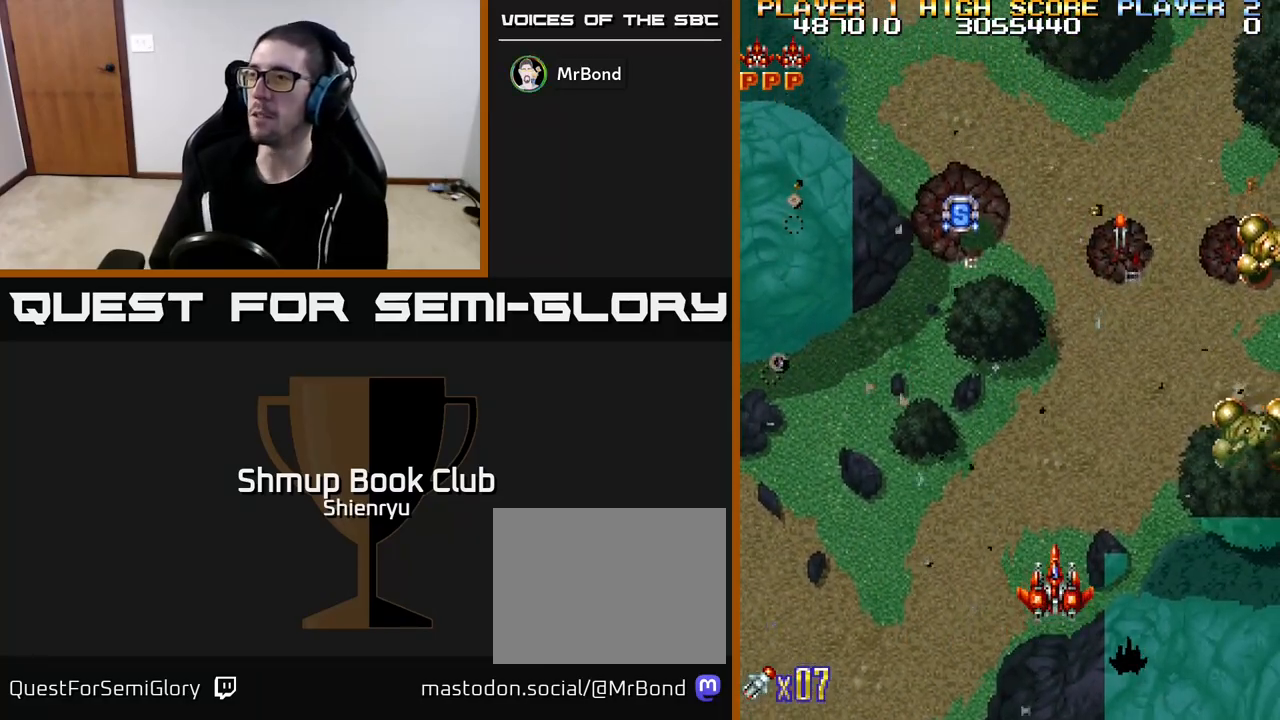
{"buttons": ["DPAD_RIGHT"], "left_stick": "center", "events": [[133, "R2", "down"], [217, "DPAD_DOWN", "down"], [233, "DPAD_RIGHT", "down"], [300, "R2", "up"], [383, "DPAD_DOWN", "up"]]}
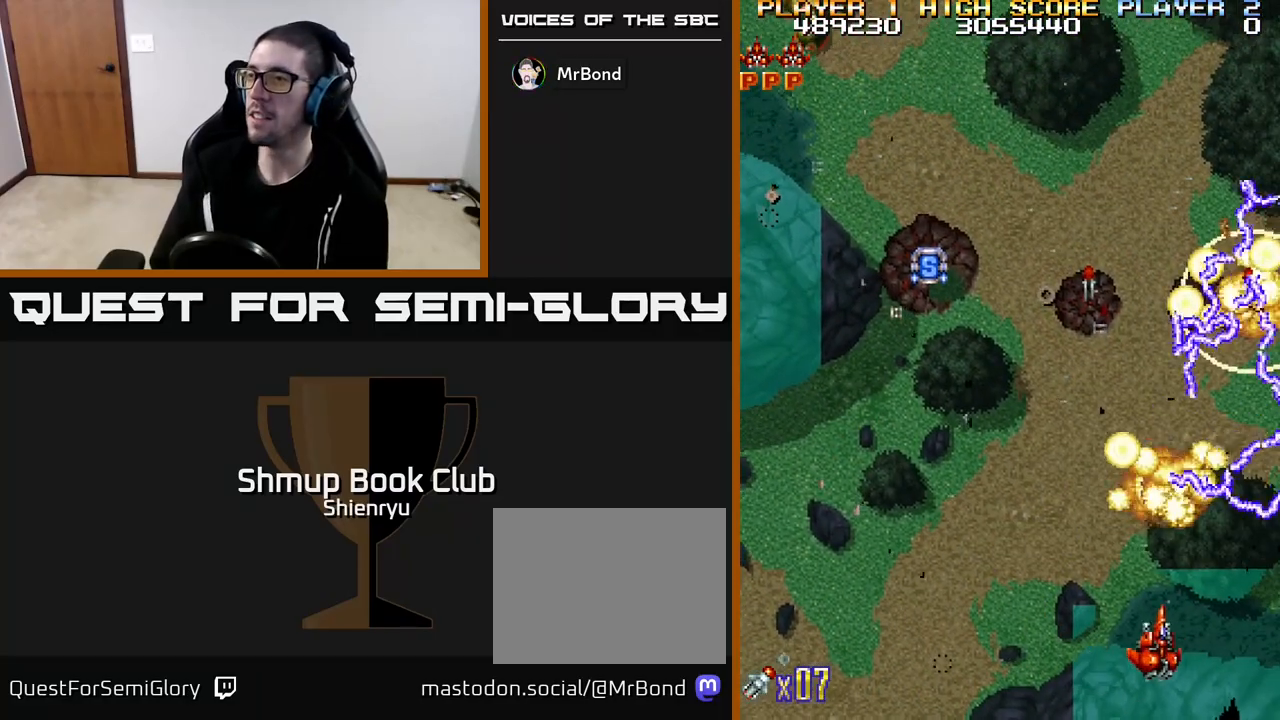
{"buttons": ["DPAD_UP", "DPAD_RIGHT"], "left_stick": "center", "events": [[233, "DPAD_RIGHT", "up"], [250, "DPAD_UP", "down"], [283, "DPAD_LEFT", "down"], [433, "DPAD_LEFT", "up"], [467, "DPAD_RIGHT", "down"]]}
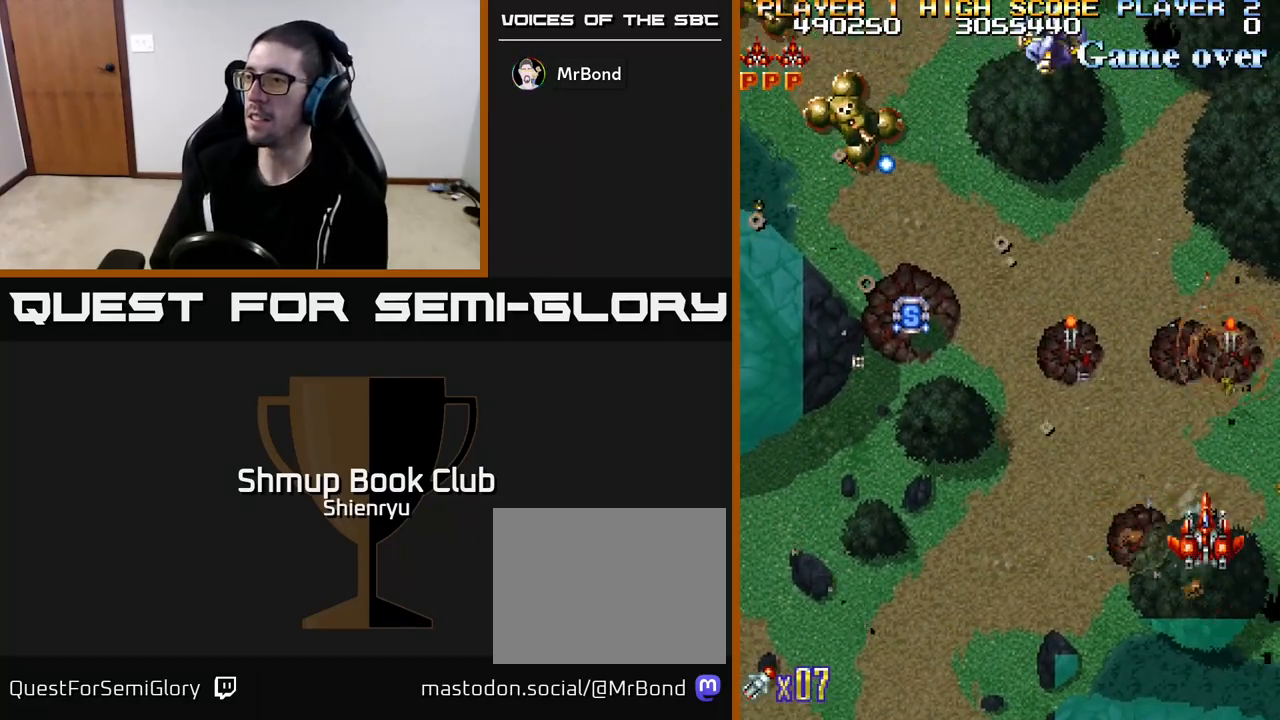
{"buttons": ["DPAD_DOWN", "DPAD_LEFT"], "left_stick": "center", "events": [[183, "DPAD_RIGHT", "up"], [217, "R2", "down"], [283, "DPAD_LEFT", "down"], [317, "DPAD_UP", "up"], [350, "R2", "up"], [500, "DPAD_DOWN", "down"]]}
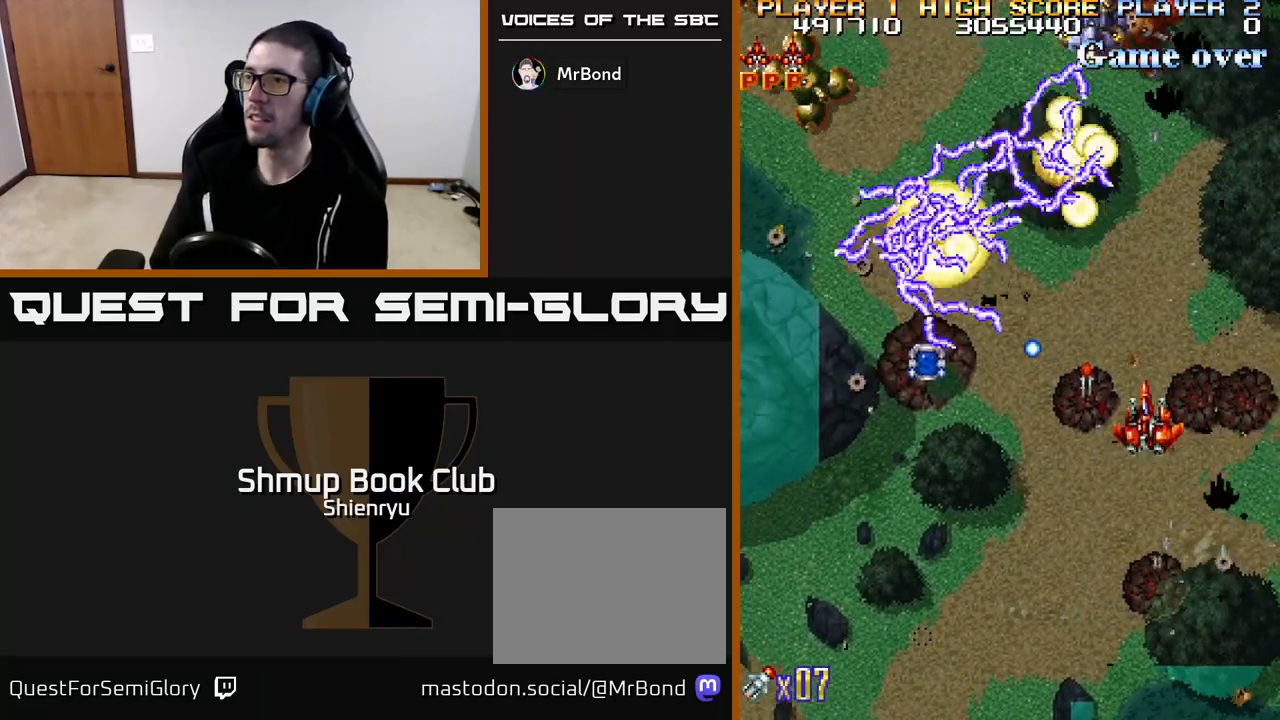
{"buttons": ["DPAD_UP"], "left_stick": "center", "events": [[50, "DPAD_LEFT", "up"], [167, "DPAD_LEFT", "down"], [250, "DPAD_DOWN", "up"], [350, "DPAD_UP", "down"], [383, "DPAD_LEFT", "up"]]}
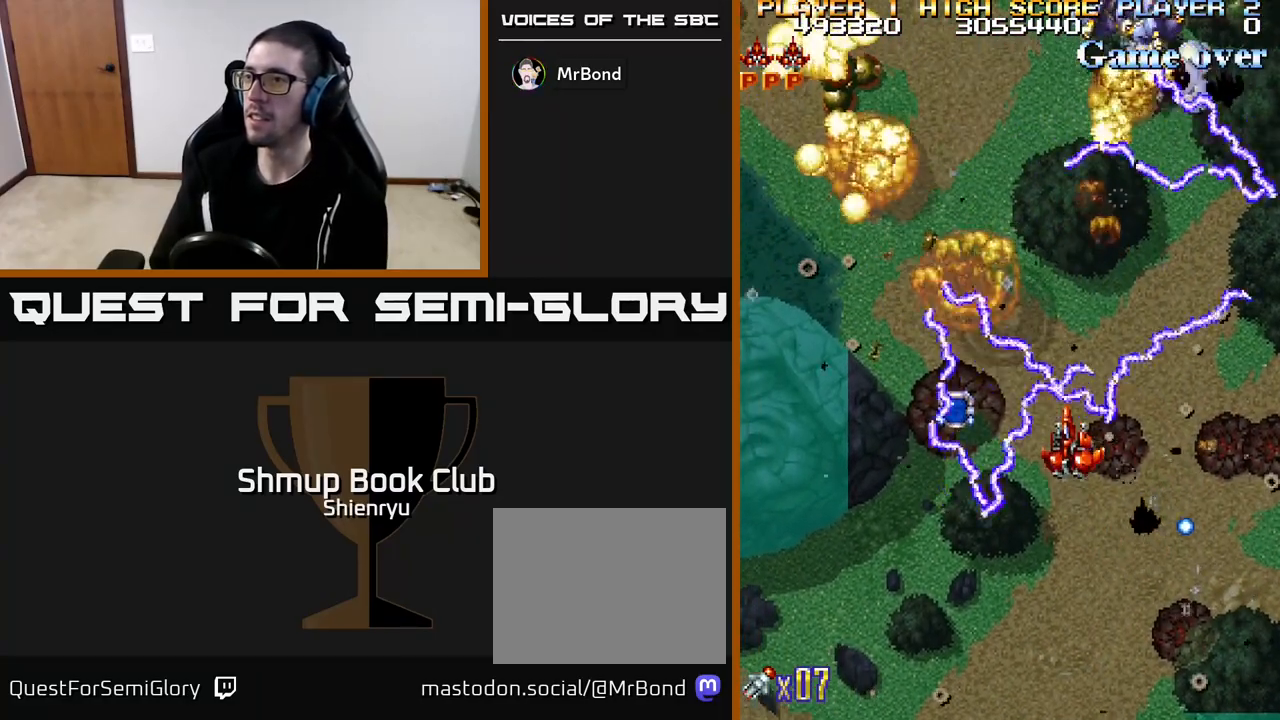
{"buttons": ["DPAD_DOWN", "DPAD_RIGHT"], "left_stick": "center", "events": [[67, "DPAD_UP", "up"], [83, "DPAD_LEFT", "down"], [283, "DPAD_DOWN", "down"], [317, "DPAD_LEFT", "up"], [400, "DPAD_RIGHT", "down"]]}
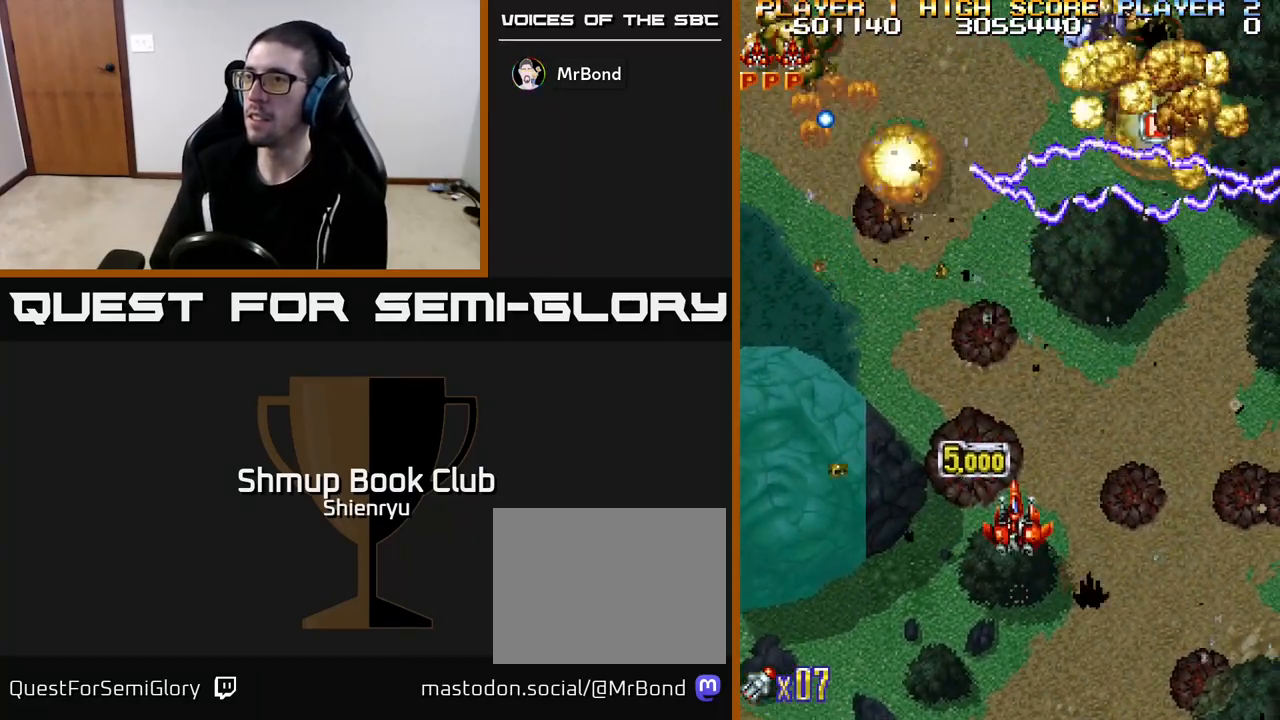
{"buttons": ["R2"], "left_stick": "center", "events": [[33, "DPAD_RIGHT", "up"], [117, "DPAD_DOWN", "up"], [383, "R2", "down"]]}
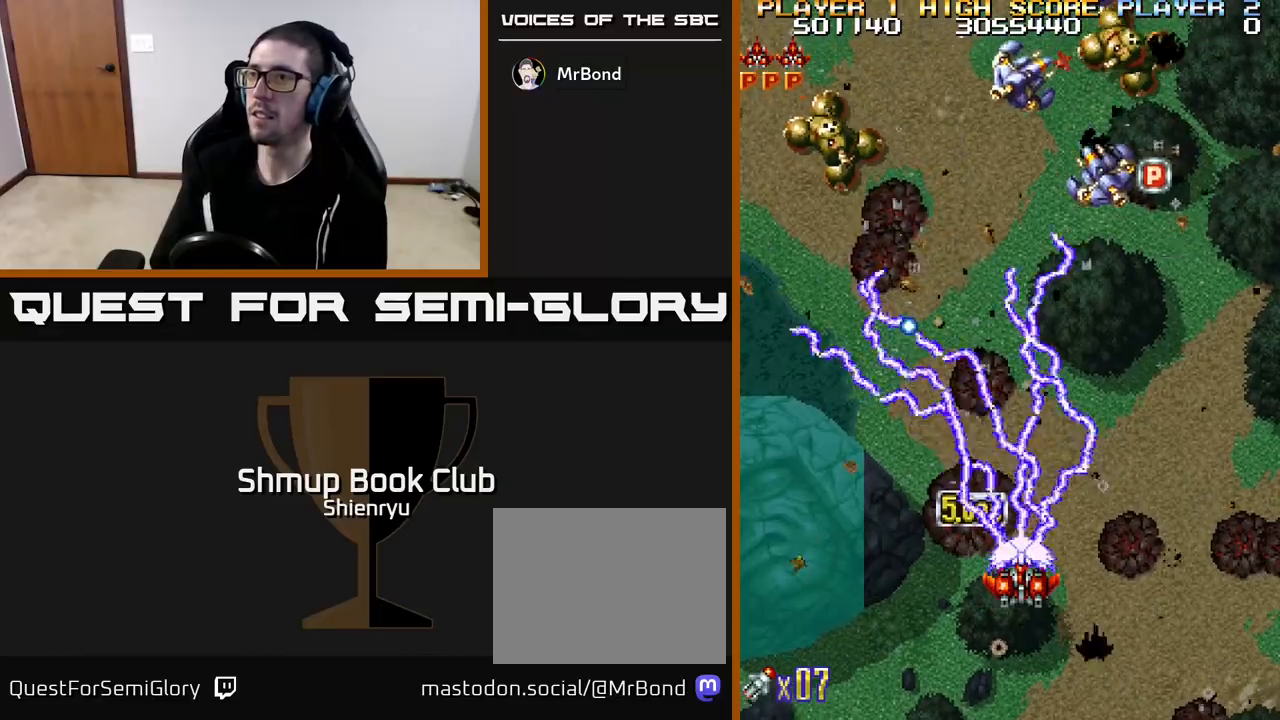
{"buttons": [], "left_stick": "center", "events": [[17, "DPAD_LEFT", "down"], [67, "R2", "up"], [350, "DPAD_LEFT", "up"]]}
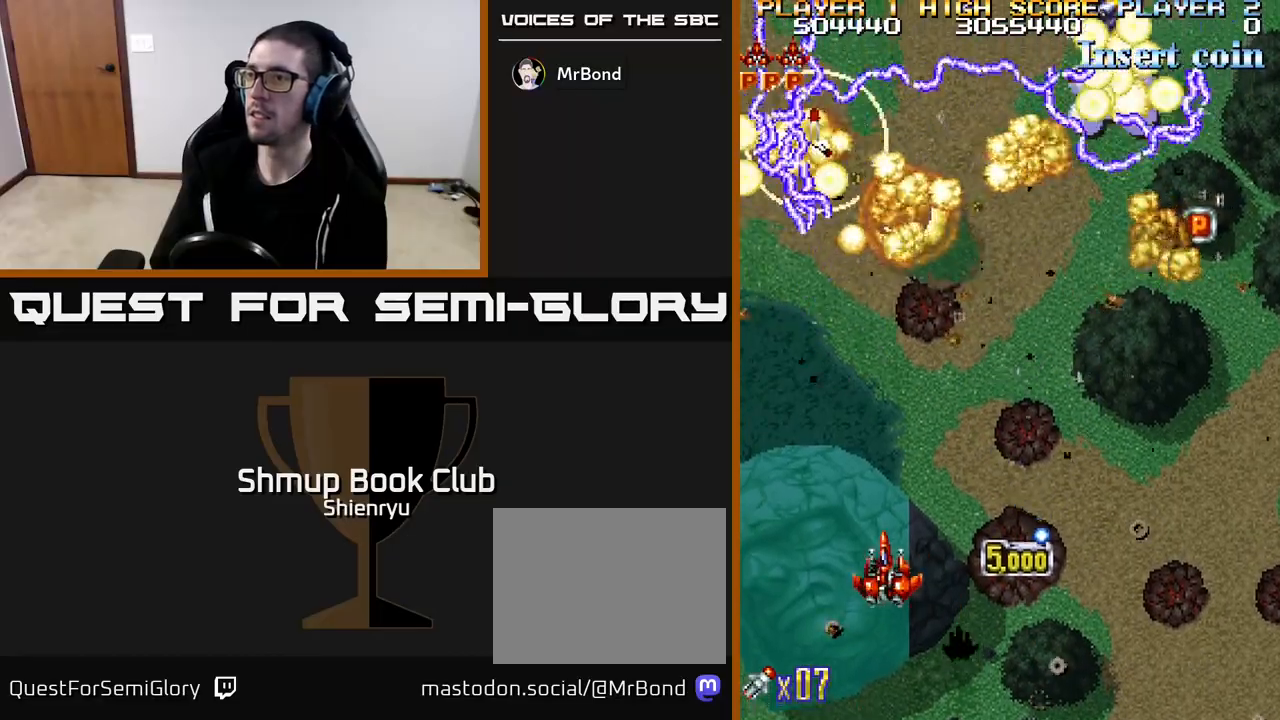
{"buttons": ["DPAD_RIGHT"], "left_stick": "center", "events": [[500, "DPAD_RIGHT", "down"]]}
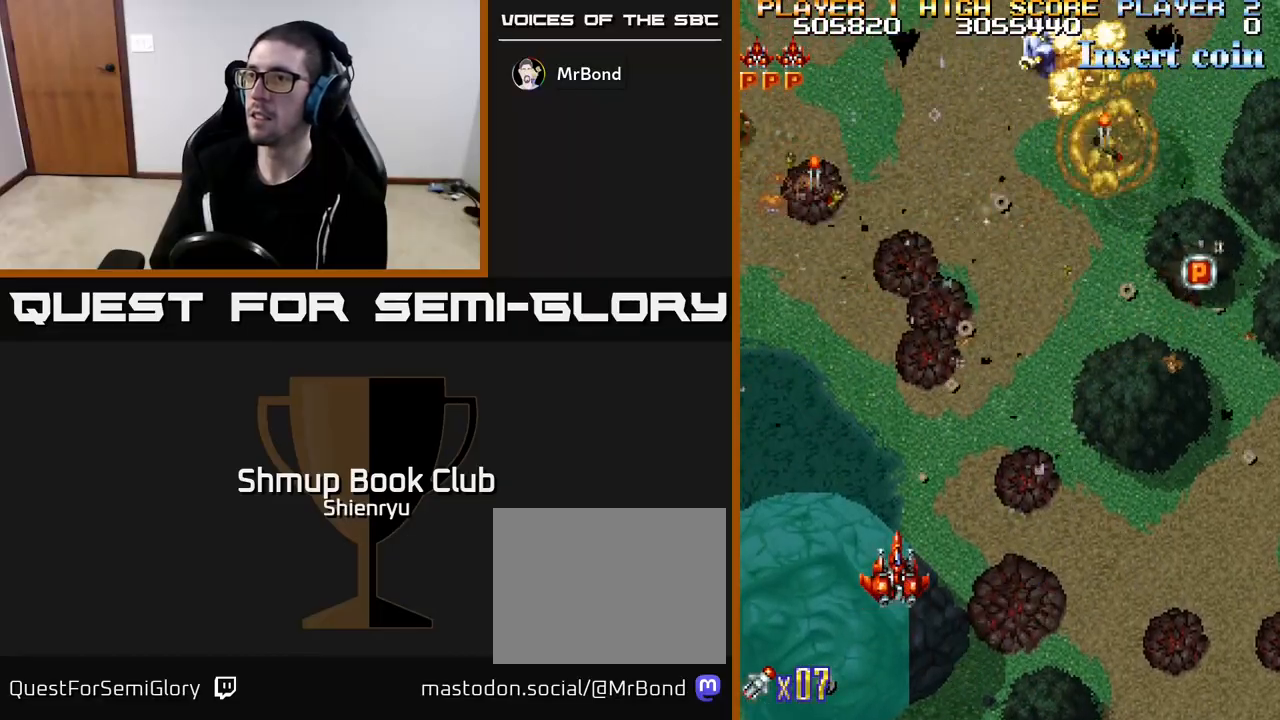
{"buttons": ["DPAD_UP", "DPAD_RIGHT"], "left_stick": "center", "events": [[267, "R2", "down"], [300, "DPAD_UP", "down"], [367, "R2", "up"]]}
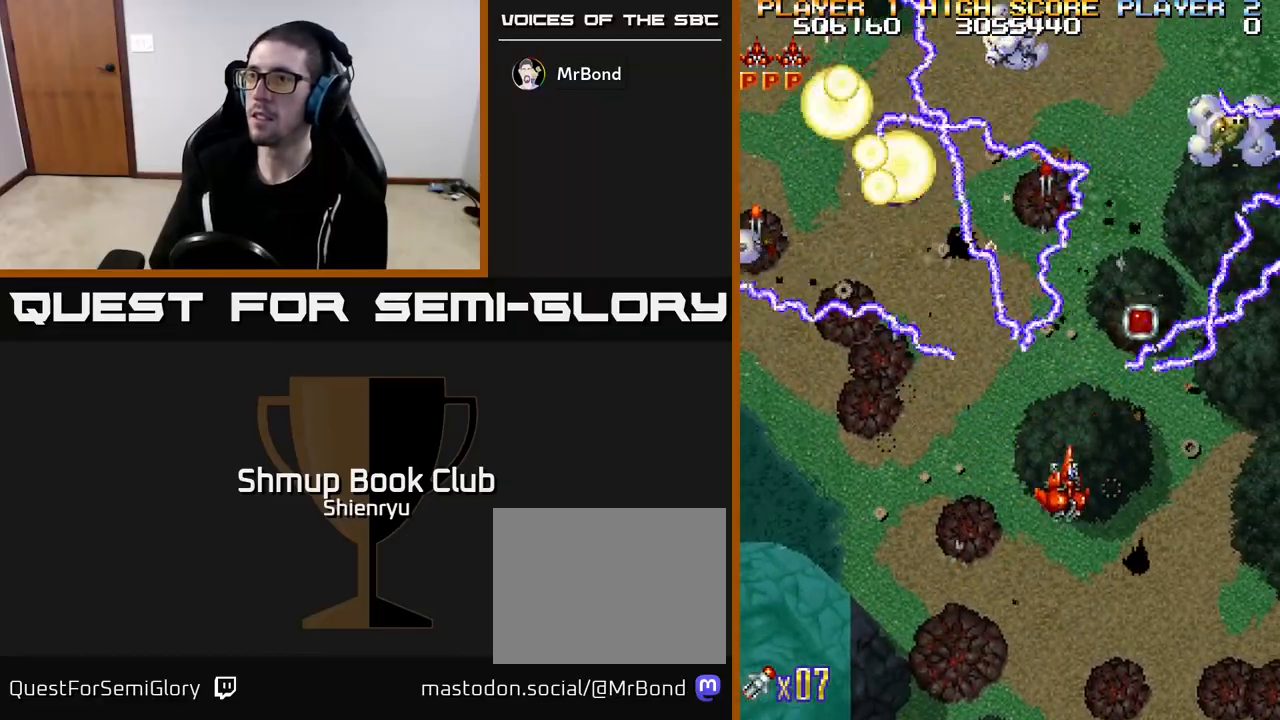
{"buttons": ["DPAD_DOWN"], "left_stick": "center", "events": [[167, "DPAD_RIGHT", "up"], [333, "DPAD_UP", "up"], [383, "DPAD_DOWN", "down"]]}
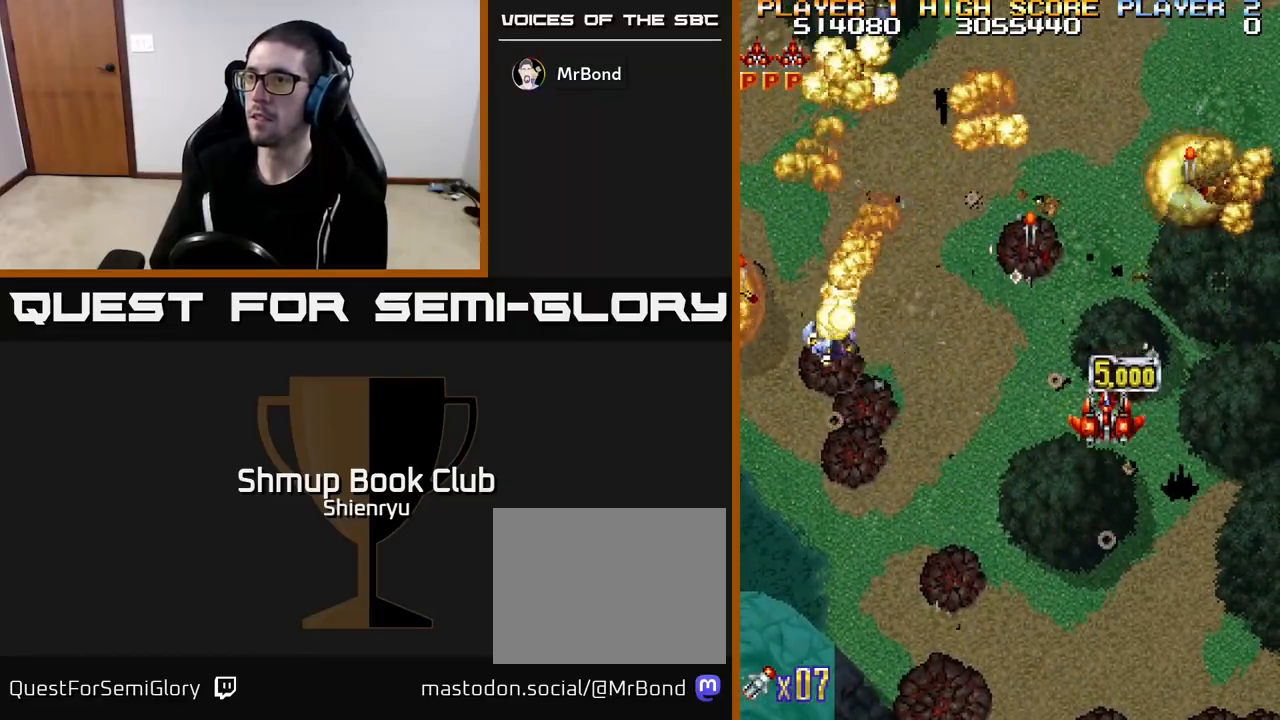
{"buttons": ["DPAD_LEFT"], "left_stick": "center", "events": [[67, "DPAD_DOWN", "up"], [67, "DPAD_LEFT", "down"], [167, "DPAD_UP", "down"], [200, "DPAD_LEFT", "up"], [267, "DPAD_RIGHT", "down"], [367, "DPAD_RIGHT", "up"], [500, "DPAD_LEFT", "down"], [500, "DPAD_UP", "up"]]}
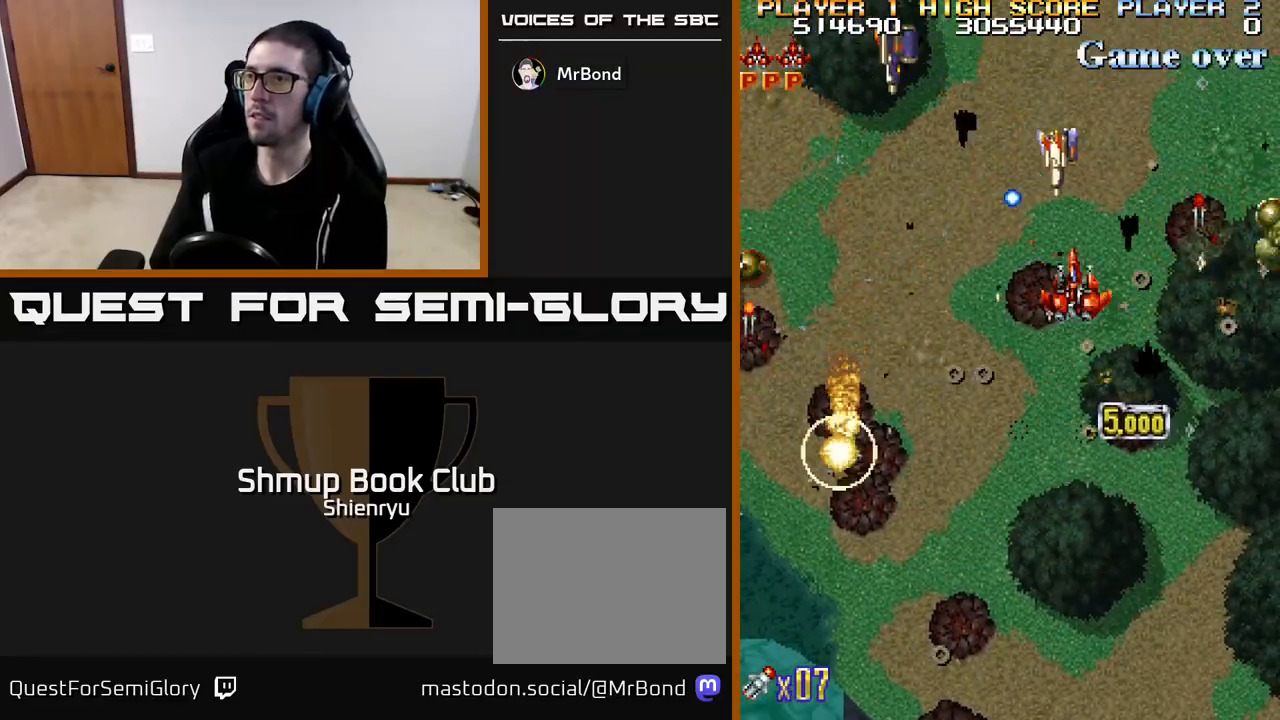
{"buttons": ["DPAD_DOWN", "DPAD_LEFT"], "left_stick": "center", "events": [[50, "DPAD_DOWN", "down"], [100, "R2", "down"], [117, "DPAD_LEFT", "up"], [217, "R2", "up"], [283, "DPAD_LEFT", "down"]]}
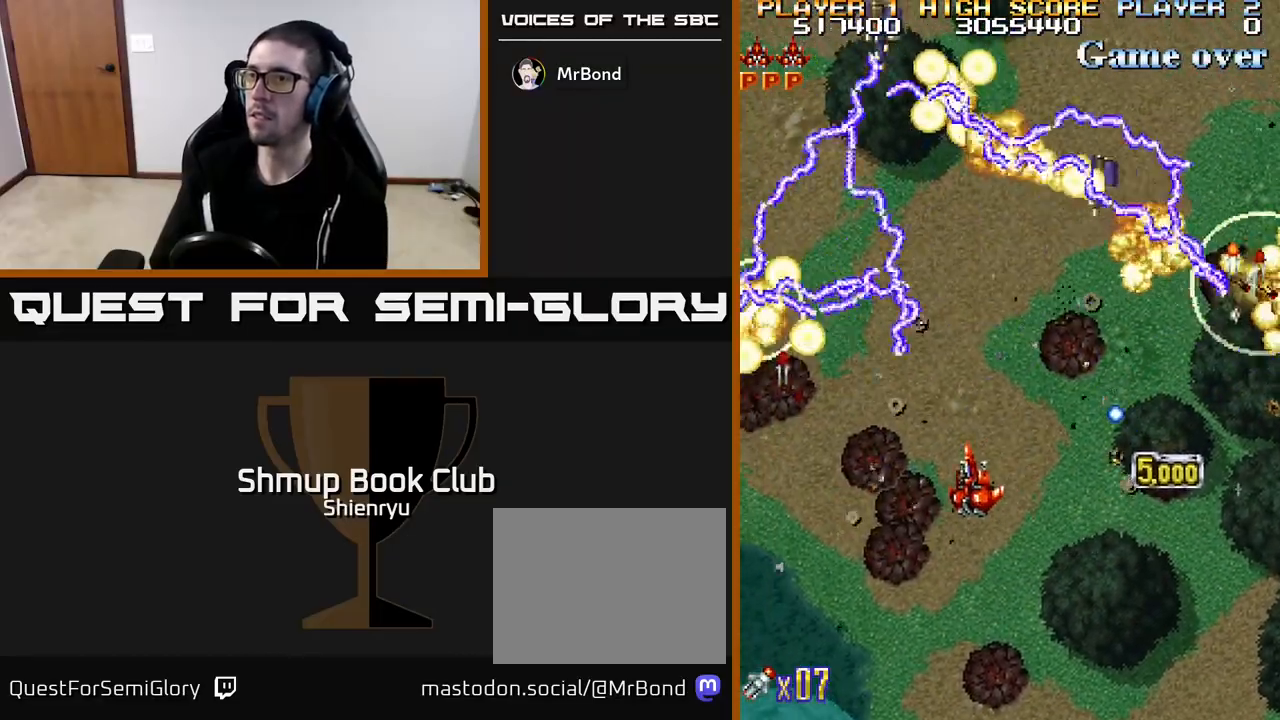
{"buttons": ["DPAD_UP"], "left_stick": "center", "events": [[67, "DPAD_DOWN", "up"], [383, "DPAD_UP", "down"], [467, "DPAD_LEFT", "up"]]}
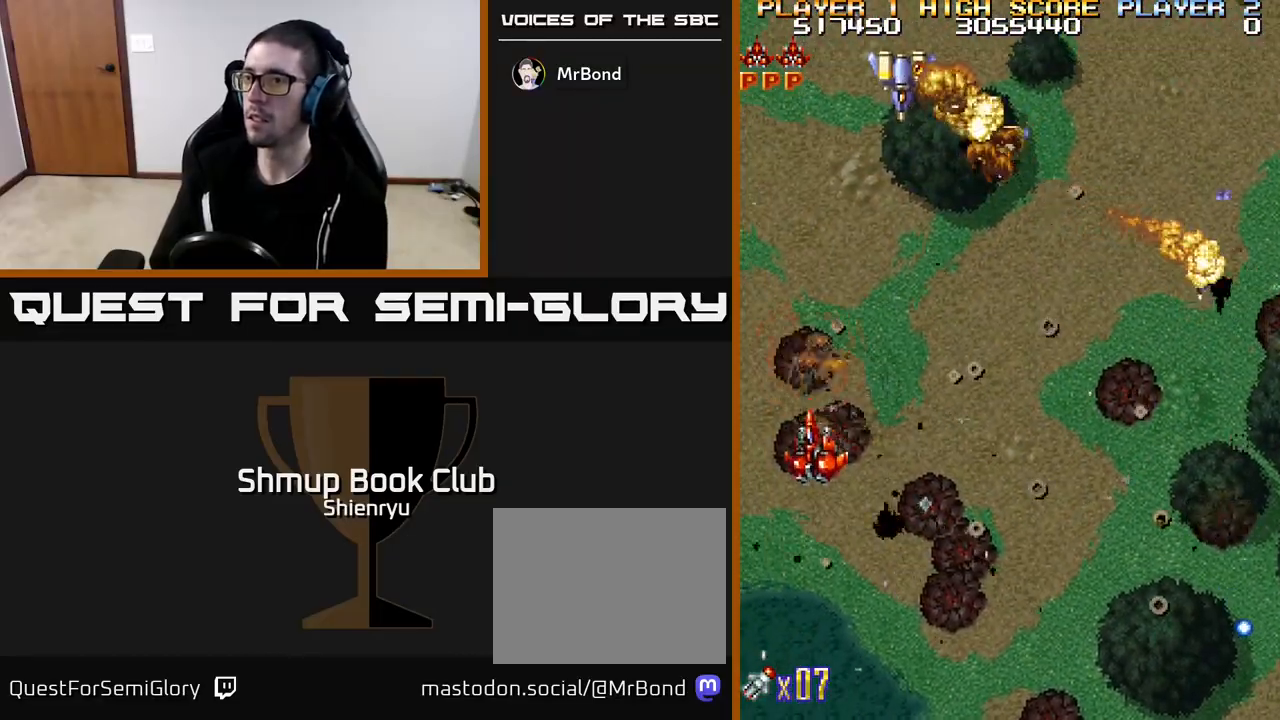
{"buttons": ["DPAD_DOWN", "DPAD_RIGHT"], "left_stick": "center", "events": [[117, "DPAD_UP", "up"], [133, "DPAD_RIGHT", "down"], [167, "DPAD_DOWN", "down"], [317, "R2", "down"], [467, "R2", "up"]]}
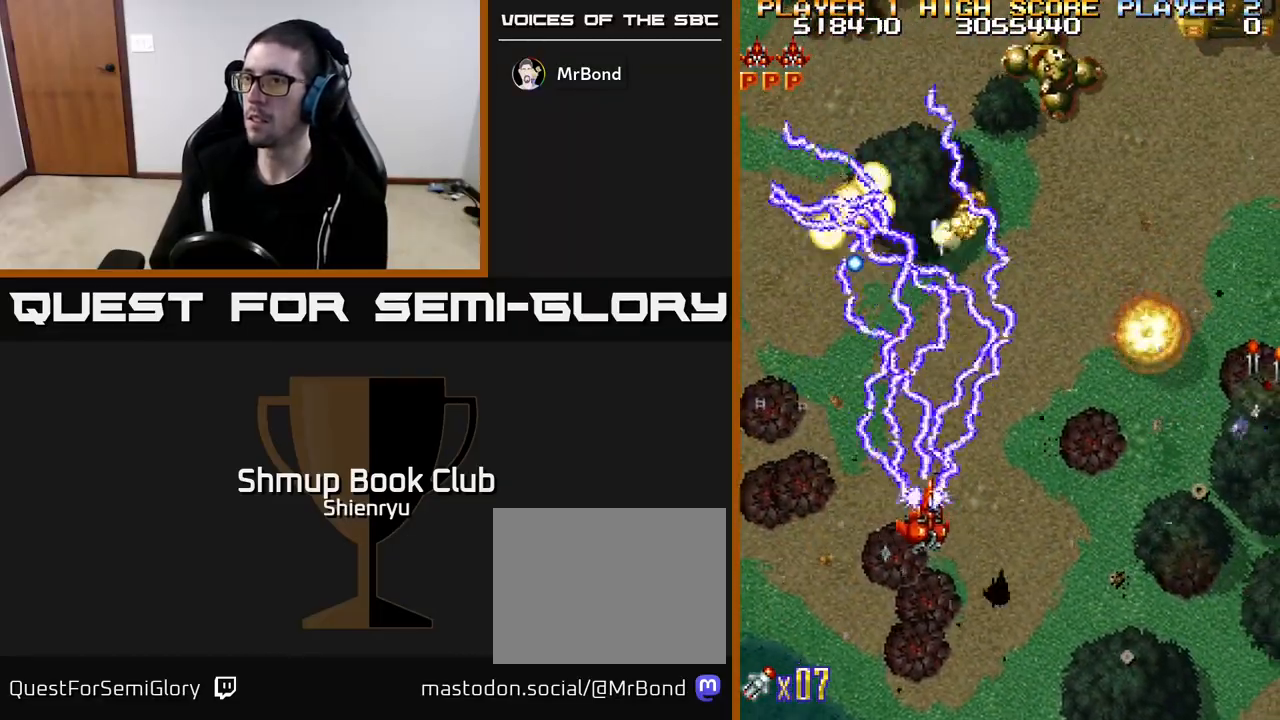
{"buttons": ["DPAD_RIGHT"], "left_stick": "center", "events": [[217, "DPAD_DOWN", "up"]]}
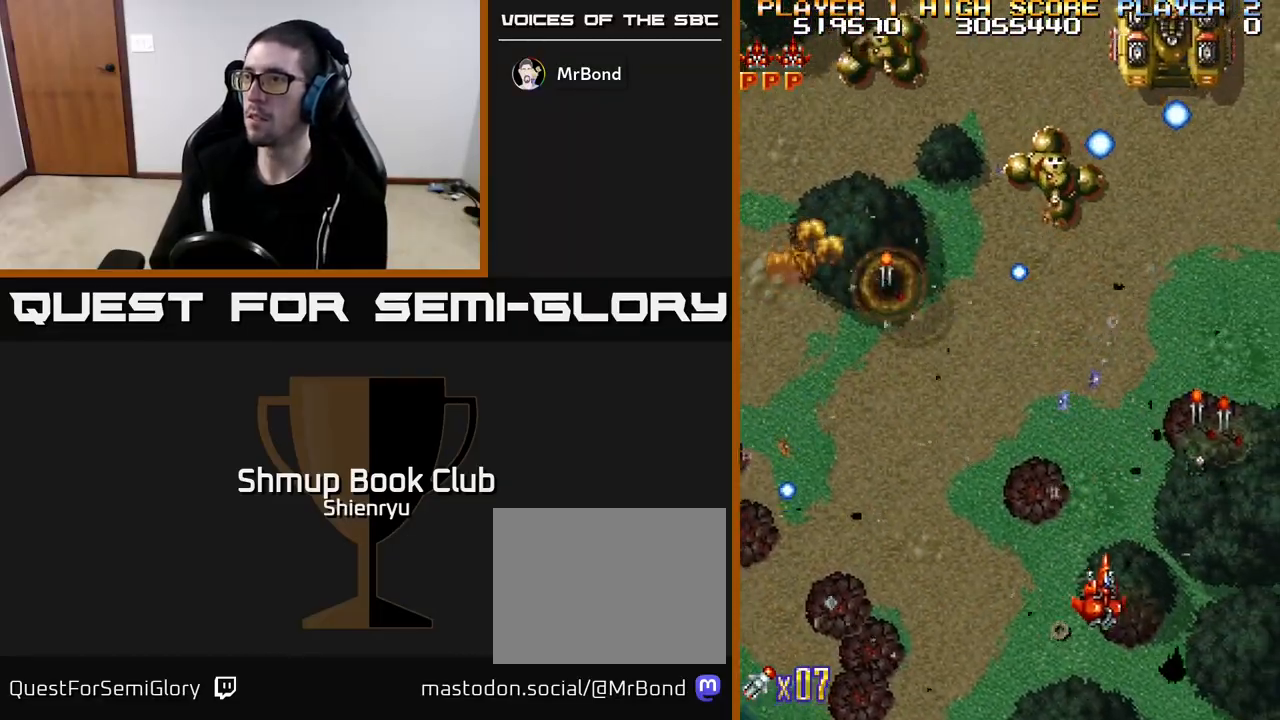
{"buttons": ["DPAD_DOWN", "DPAD_RIGHT"], "left_stick": "center", "events": [[17, "DPAD_UP", "down"], [17, "R2", "down"], [183, "R2", "up"], [300, "DPAD_RIGHT", "up"], [400, "DPAD_UP", "up"], [450, "DPAD_DOWN", "down"], [483, "DPAD_RIGHT", "down"]]}
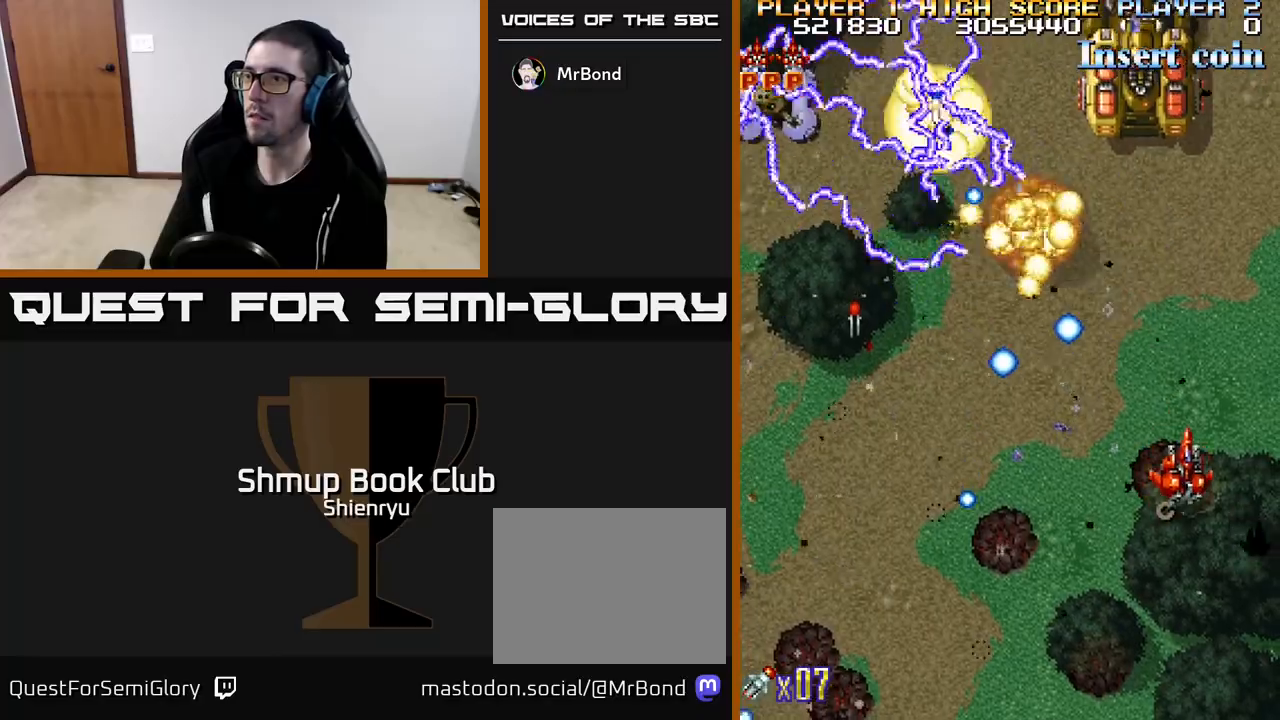
{"buttons": ["R2", "DPAD_DOWN", "DPAD_LEFT"], "left_stick": "center", "events": [[67, "DPAD_DOWN", "up"], [117, "DPAD_RIGHT", "up"], [117, "DPAD_UP", "down"], [200, "DPAD_LEFT", "down"], [267, "DPAD_UP", "up"], [333, "DPAD_DOWN", "down"], [333, "R2", "down"], [367, "DPAD_LEFT", "up"], [483, "DPAD_LEFT", "down"]]}
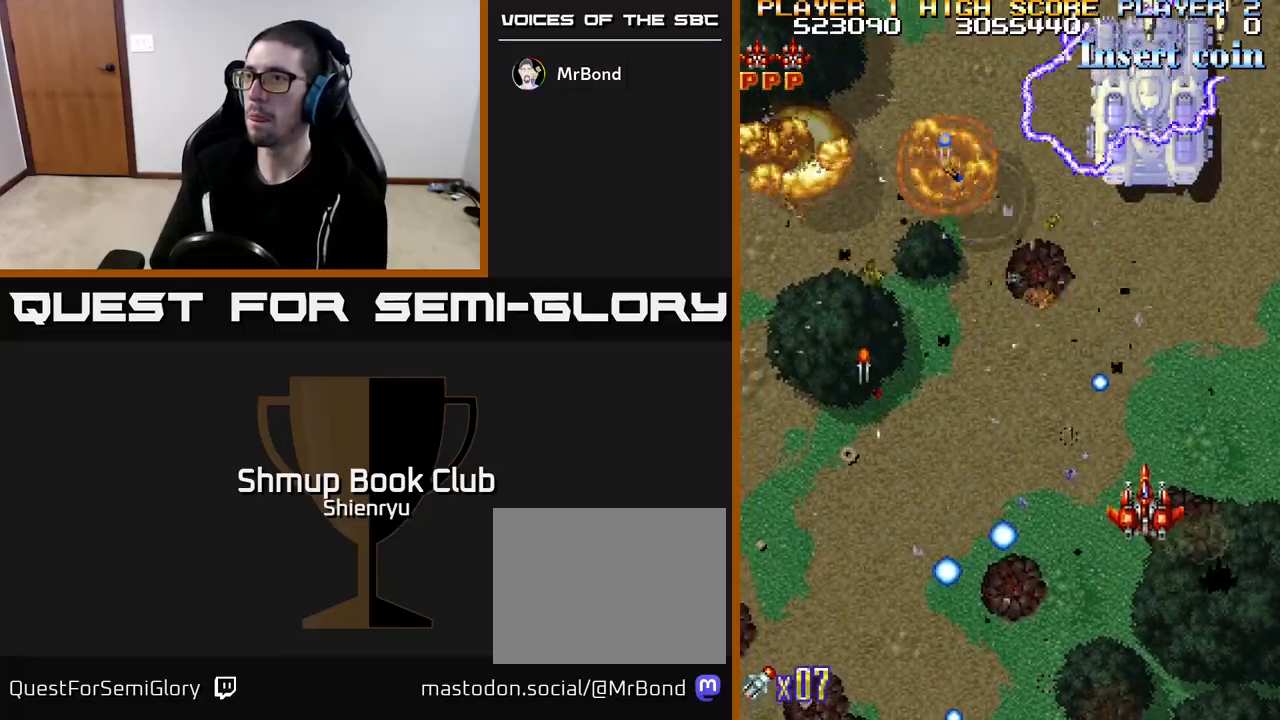
{"buttons": ["R2", "DPAD_DOWN"], "left_stick": "center", "events": [[67, "DPAD_DOWN", "up"], [150, "DPAD_UP", "down"], [233, "DPAD_LEFT", "up"], [283, "DPAD_RIGHT", "down"], [333, "DPAD_UP", "up"], [400, "DPAD_DOWN", "down"], [417, "DPAD_RIGHT", "up"]]}
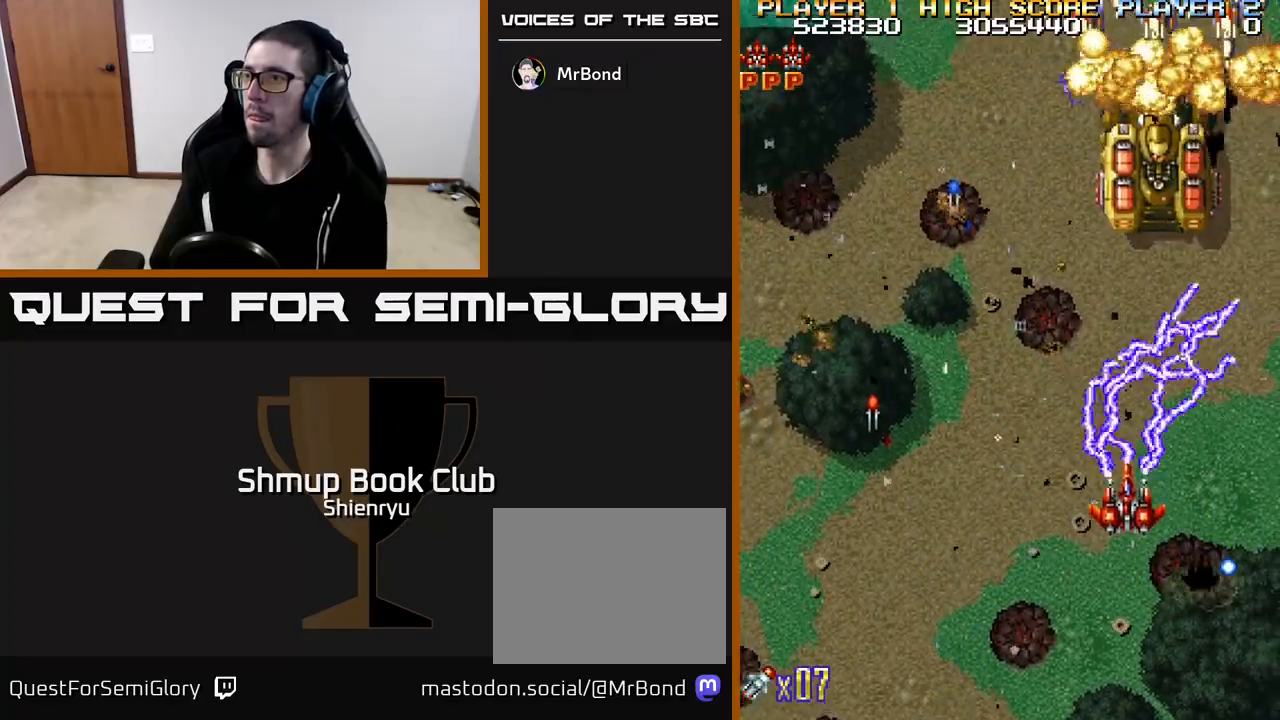
{"buttons": ["R2", "DPAD_LEFT"], "left_stick": "center", "events": [[17, "DPAD_DOWN", "up"], [217, "DPAD_DOWN", "down"], [283, "DPAD_LEFT", "down"], [433, "DPAD_DOWN", "up"]]}
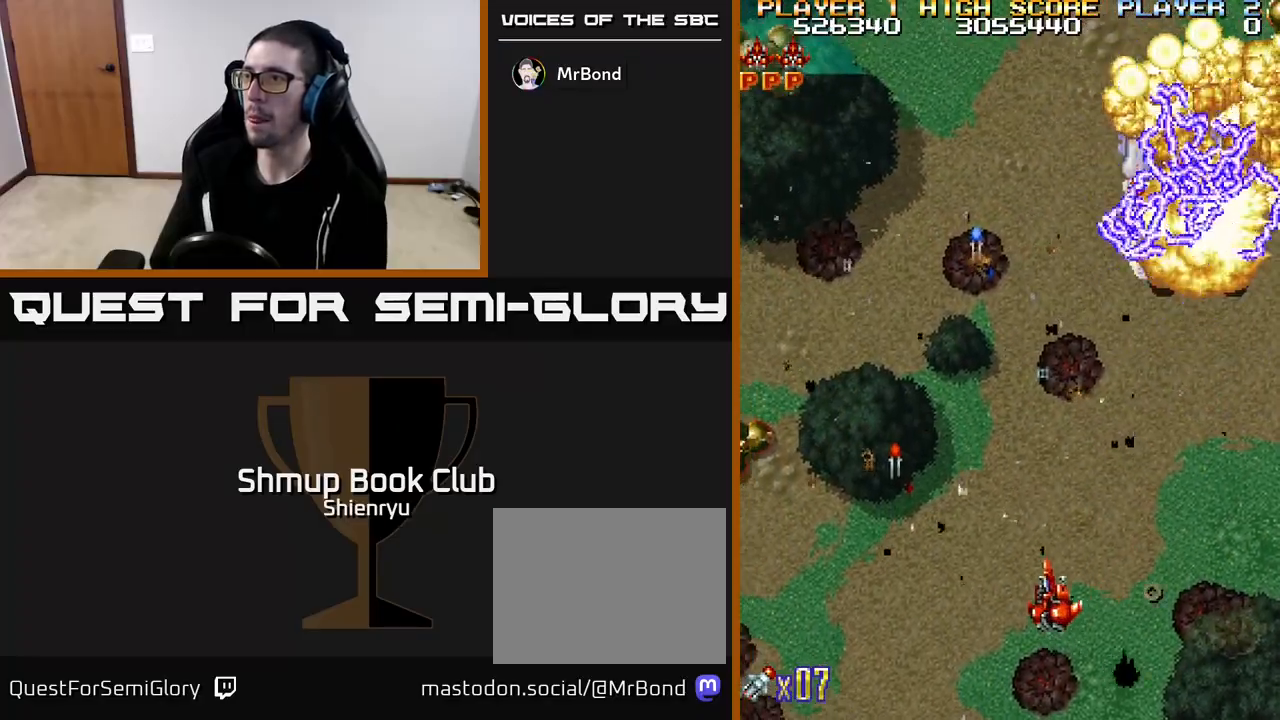
{"buttons": ["R2", "DPAD_UP"], "left_stick": "center", "events": [[400, "DPAD_UP", "down"], [500, "DPAD_LEFT", "up"]]}
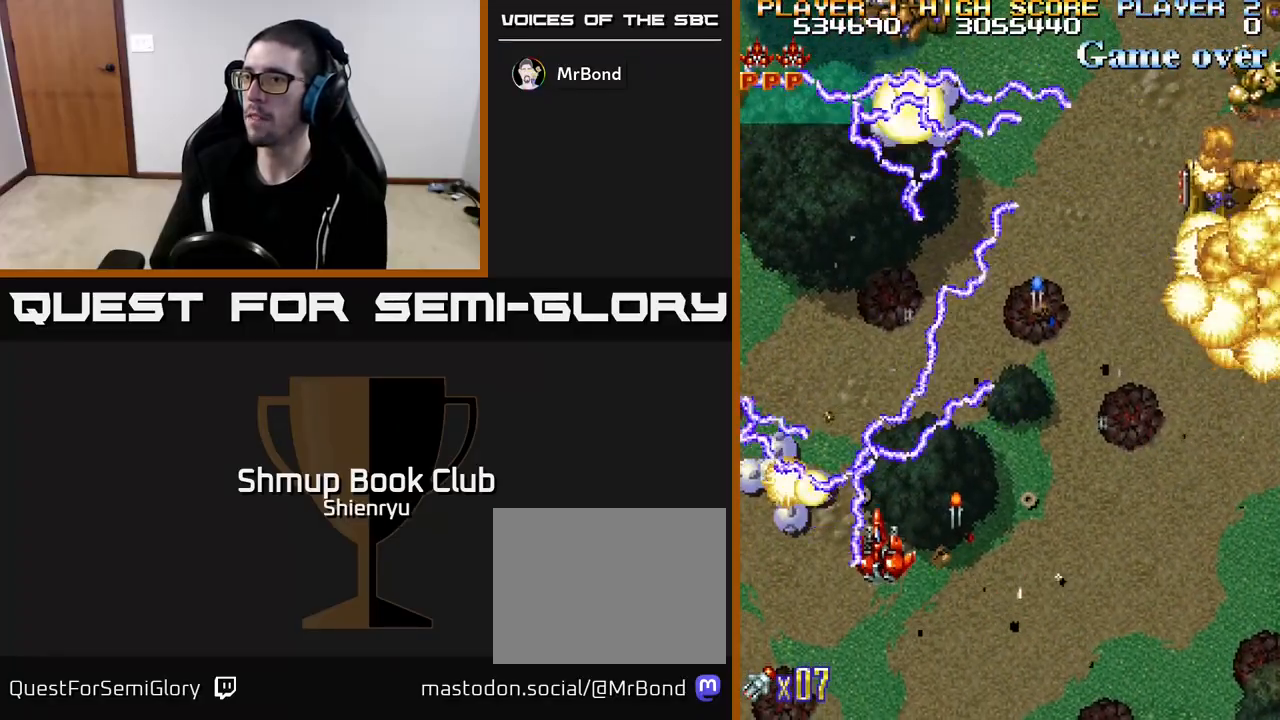
{"buttons": ["R2", "DPAD_LEFT"], "left_stick": "center"}
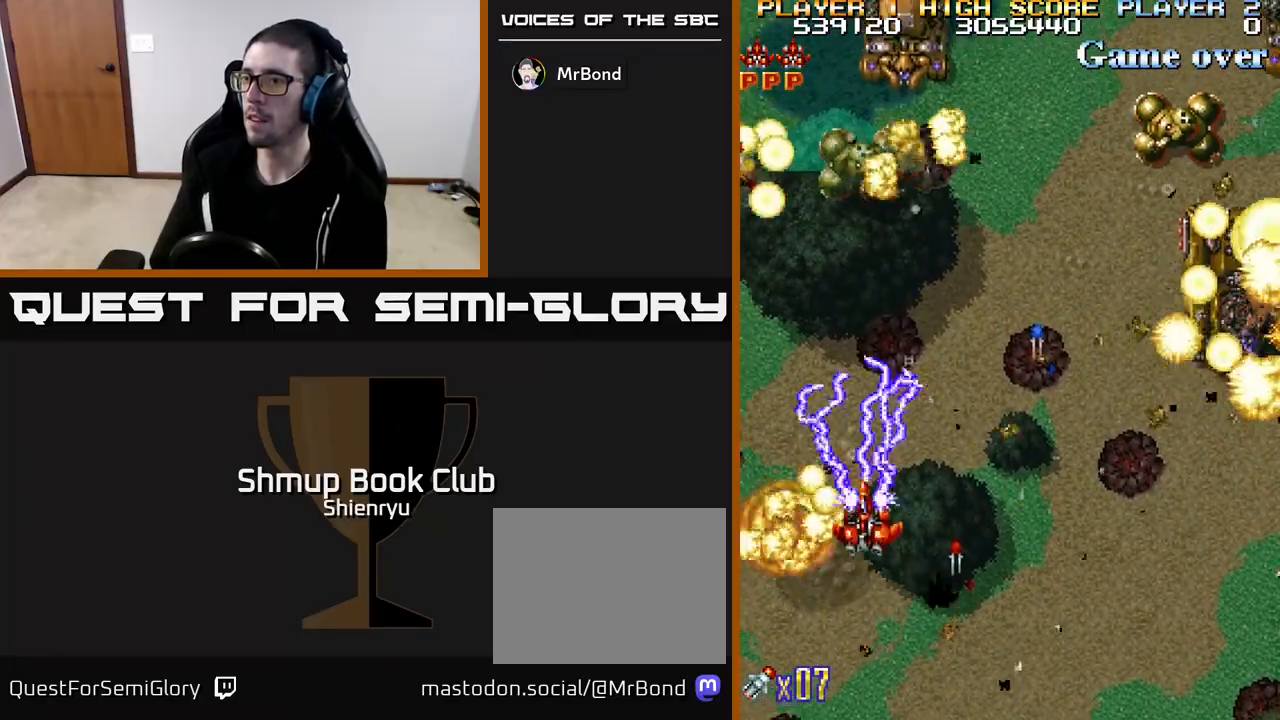
{"buttons": ["DPAD_RIGHT"], "left_stick": "center", "events": [[133, "DPAD_DOWN", "down"], [133, "DPAD_LEFT", "up"], [133, "R2", "up"], [167, "DPAD_RIGHT", "down"], [433, "DPAD_DOWN", "up"]]}
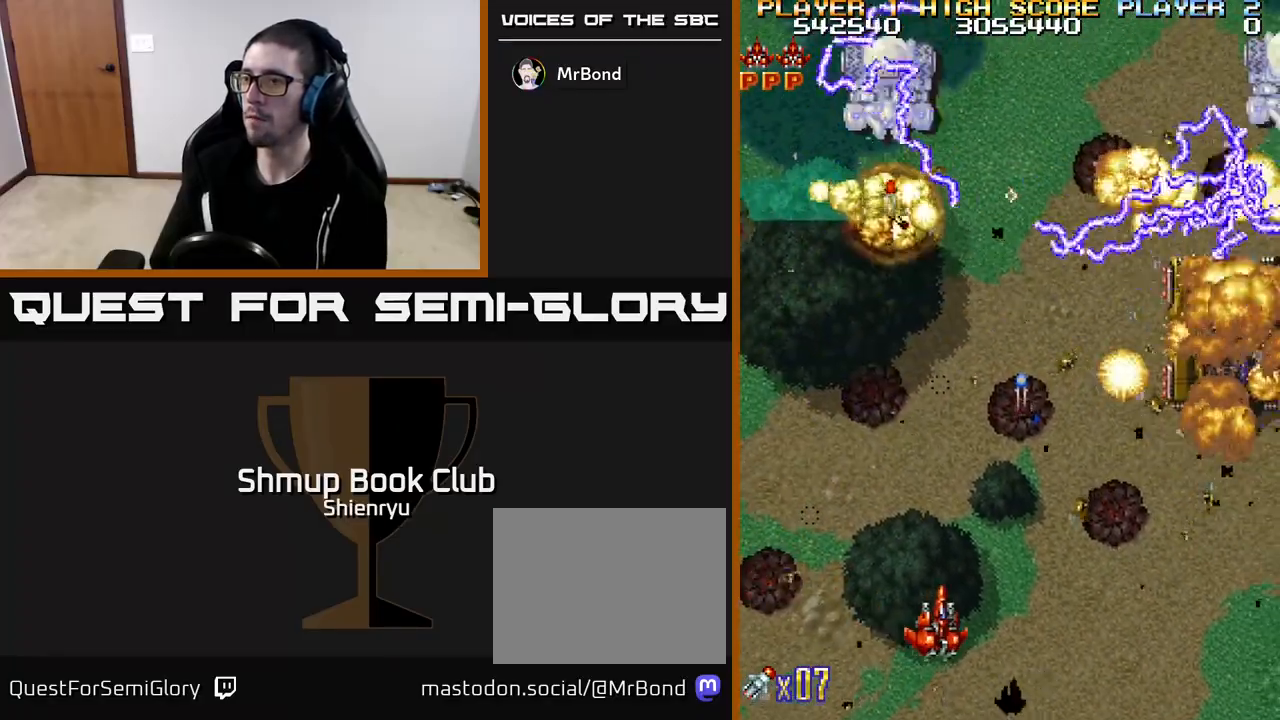
{"buttons": ["R2", "DPAD_DOWN", "DPAD_RIGHT"], "left_stick": "center", "events": [[33, "DPAD_UP", "down"], [83, "DPAD_RIGHT", "up"], [350, "DPAD_RIGHT", "down"], [400, "DPAD_UP", "up"], [483, "DPAD_DOWN", "down"], [500, "R2", "down"]]}
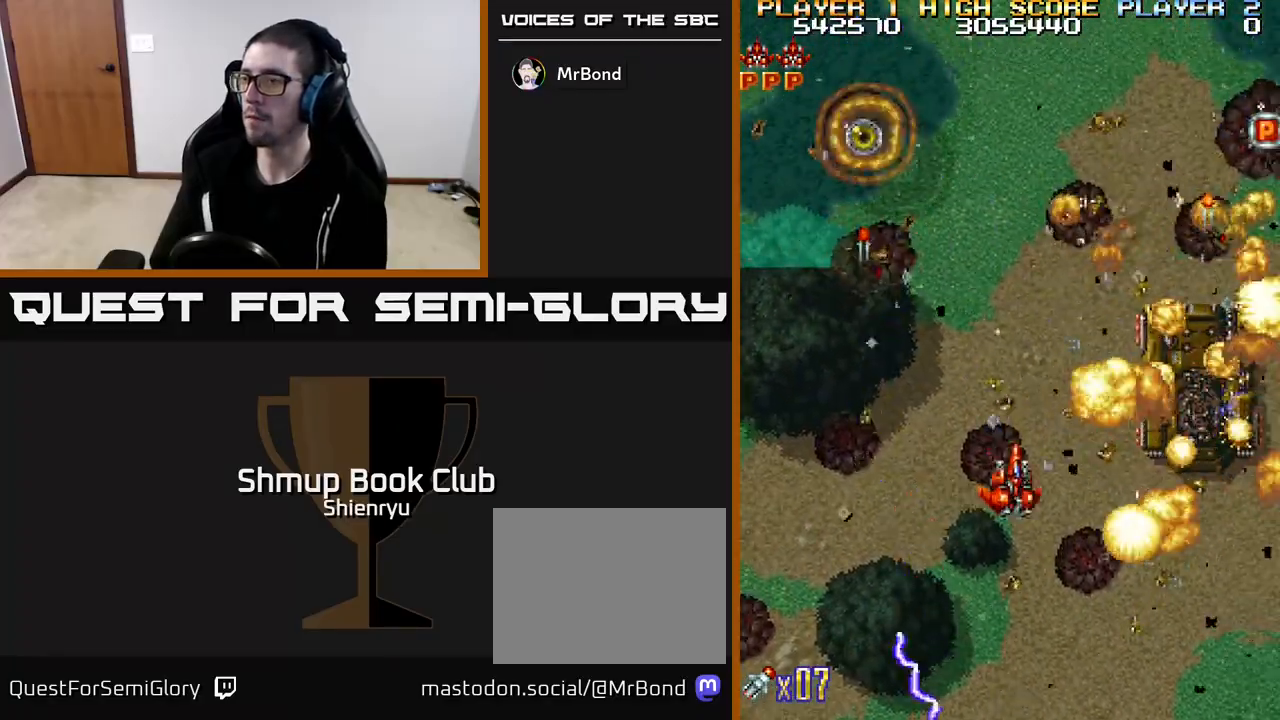
{"buttons": ["R2", "DPAD_UP", "DPAD_RIGHT"], "left_stick": "center", "events": [[117, "DPAD_DOWN", "up"], [267, "DPAD_DOWN", "down"], [317, "DPAD_DOWN", "up"], [450, "DPAD_UP", "down"]]}
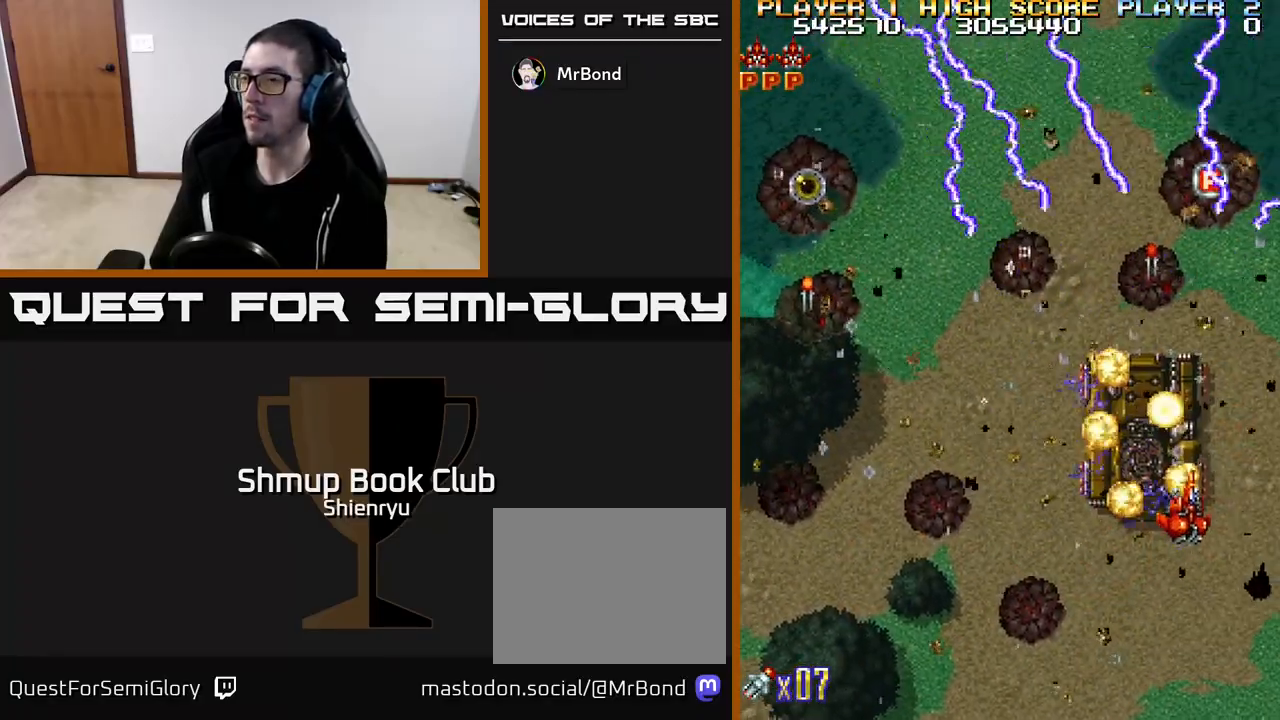
{"buttons": ["DPAD_UP"], "left_stick": "center", "events": [[200, "R2", "up"], [217, "DPAD_RIGHT", "up"], [333, "DPAD_LEFT", "down"], [450, "DPAD_LEFT", "up"]]}
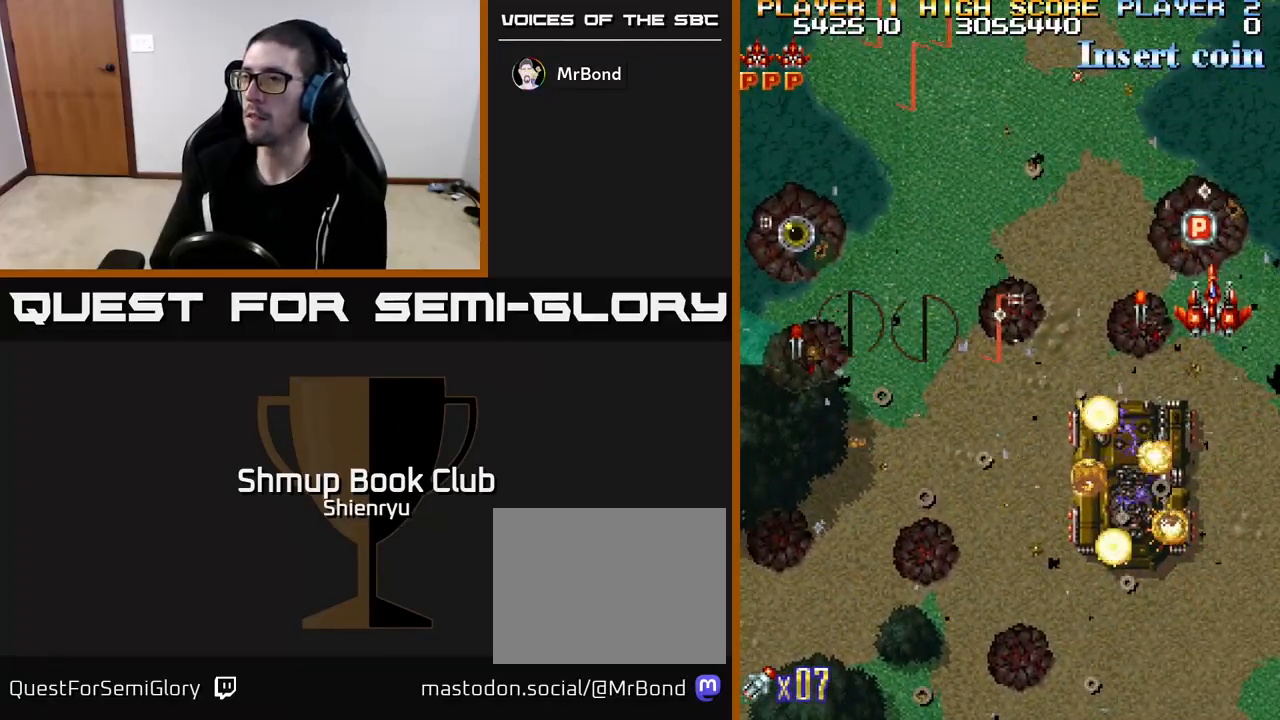
{"buttons": ["R2", "DPAD_DOWN", "DPAD_LEFT"], "left_stick": "center", "events": [[83, "DPAD_LEFT", "down"], [100, "DPAD_UP", "up"], [150, "DPAD_DOWN", "down"], [483, "R2", "down"]]}
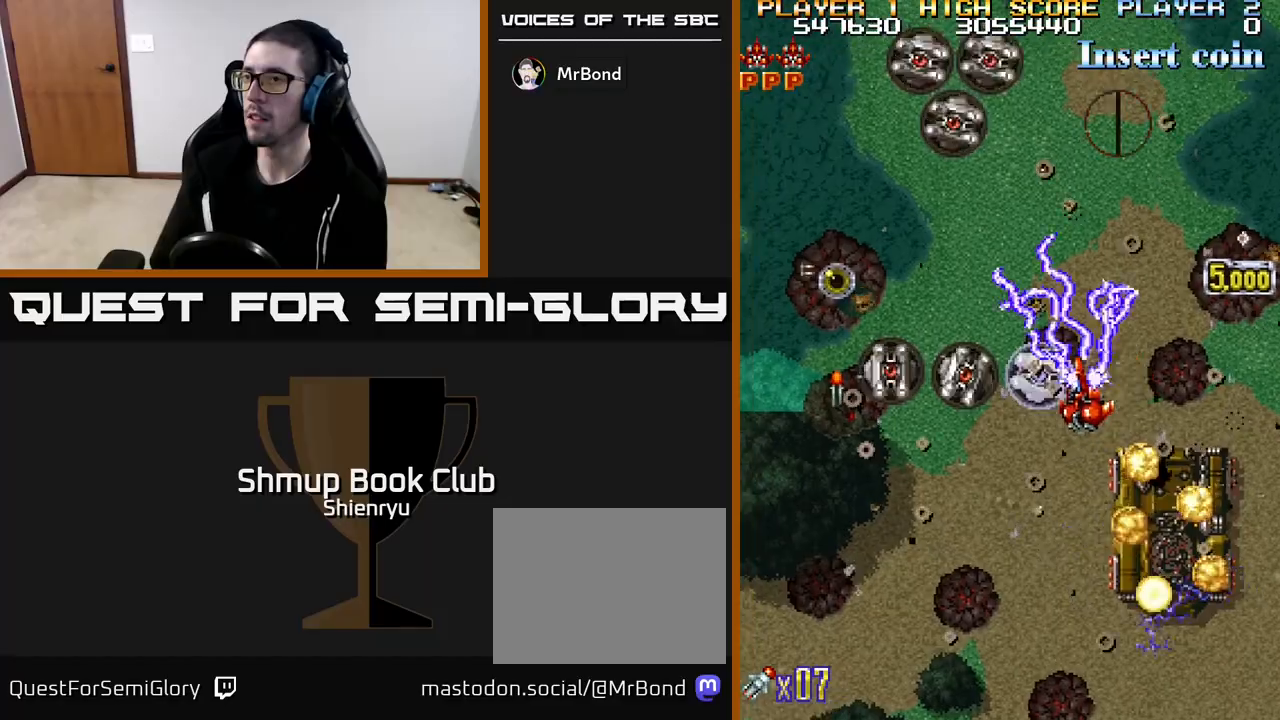
{"buttons": ["DPAD_DOWN", "DPAD_LEFT"], "left_stick": "center", "events": [[217, "R2", "up"]]}